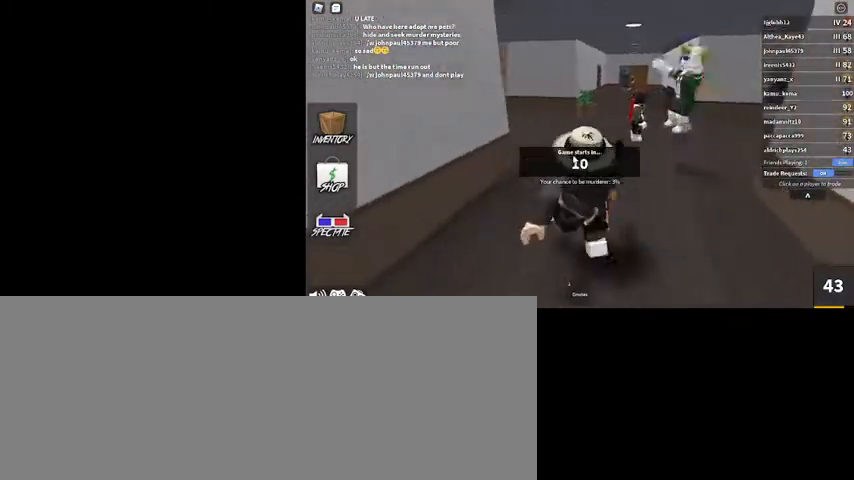
Gameplay with keyboard and mouse; each line is a JSON object with the keys and mouse buttons held at the frame after it. "events" lists presses ("down") and releases ("up") of ".", "/", "0", "1", "2", "3", "4", "5", "6", "7", "8", "9", "a", "alt_l", "alt_r", "b", "backslash", "backspace", "c", "caps_lock", "comma", "ctrl_l", "ctrl_r", "d", "down", "e", "equals", "escape", "f", "f1", "f10", "f11", "f12", "f2", "f3", "f4", "f5", "f6", "f7", "f8", "f9", "g", "h", "i", "j", "k", "l", "lbracket", "left", "m", "minus", "n", "o", "p", "q", "quote", "r", "rbracket", "return", "right", "s", "semicolon", "shift_l", "shift_r", "space", "super", "t", "tab", "tilde", "u", "up", "v", "w", "x", "y", "z", "mouse_left", "mouse_wheel" and "mouse_right" between this image and that frame as [ms after this image, input, new state], when the widget could be followed in between. "mouse_left", "mouse_wheel", "mouse_right" = the "left", "wheel", "right" buttons of the "mouse" list. No other keys are recorded. "wheel" means that the mouse wheel is clicked or scrolled. Mouse movement is not recorded.
{"keys": ["w"], "mouse": ["right"], "events": [[100, "mouse_right", "up"], [434, "mouse_right", "down"]]}
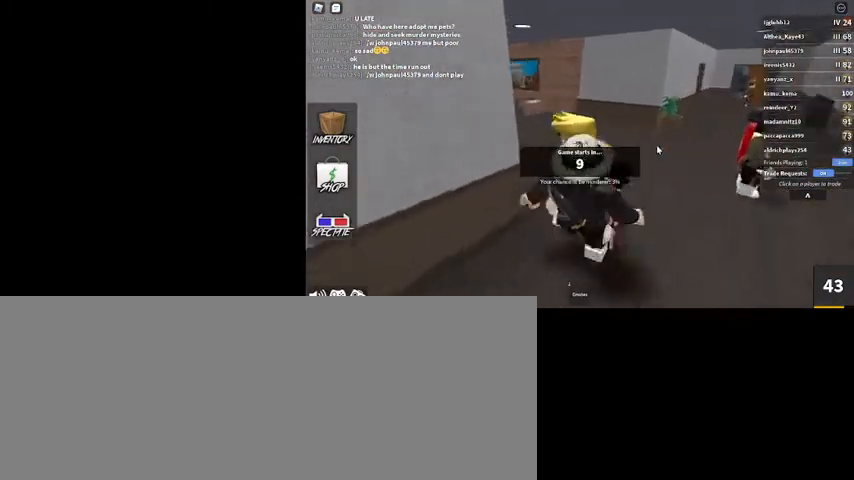
{"keys": ["w"], "mouse": ["right"], "events": [[167, "d", "down"], [300, "d", "up"]]}
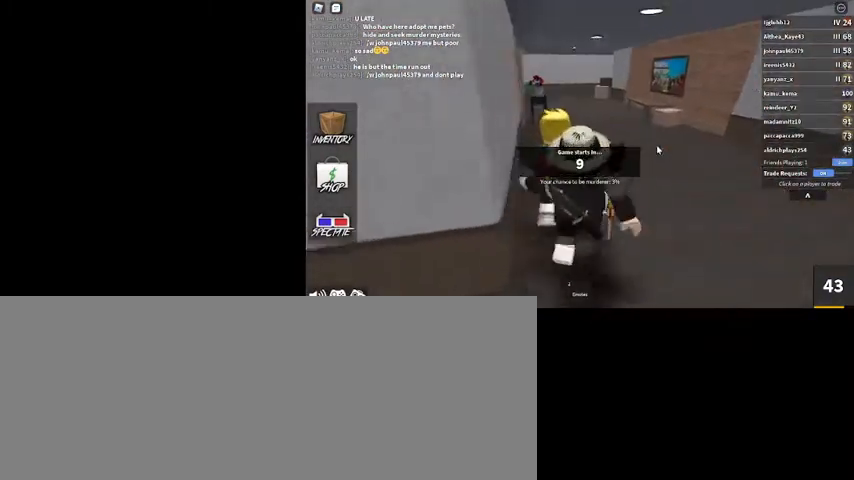
{"keys": ["w"], "mouse": ["right"], "events": [[67, "d", "down"], [267, "d", "up"]]}
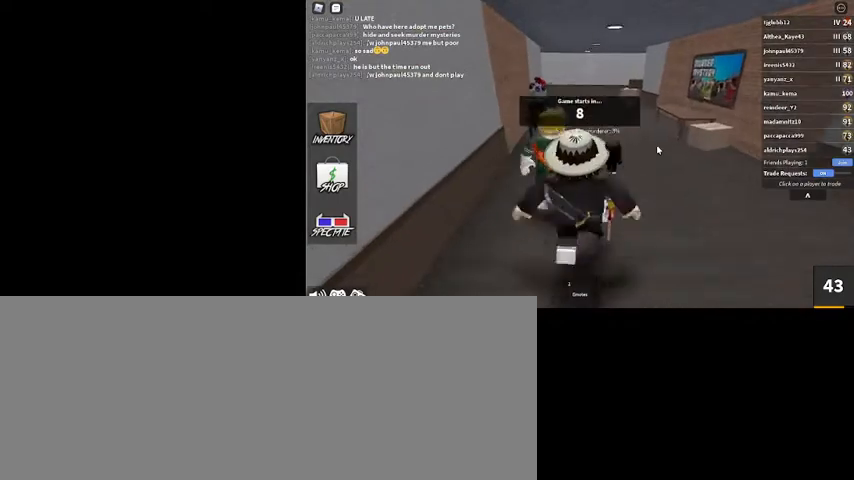
{"keys": ["w"], "mouse": ["right"], "events": []}
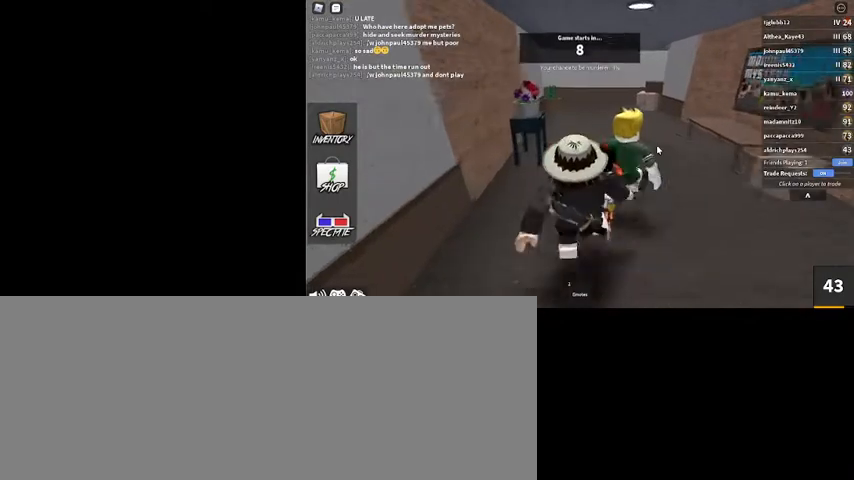
{"keys": ["w"], "mouse": [], "events": [[67, "d", "down"], [167, "d", "up"], [200, "mouse_right", "up"]]}
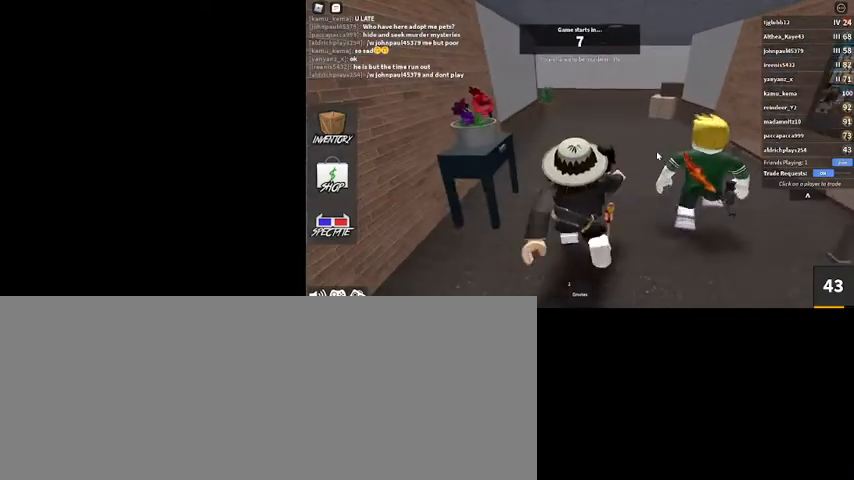
{"keys": ["d", "w"], "mouse": ["right"], "events": [[234, "mouse_right", "down"], [467, "d", "down"]]}
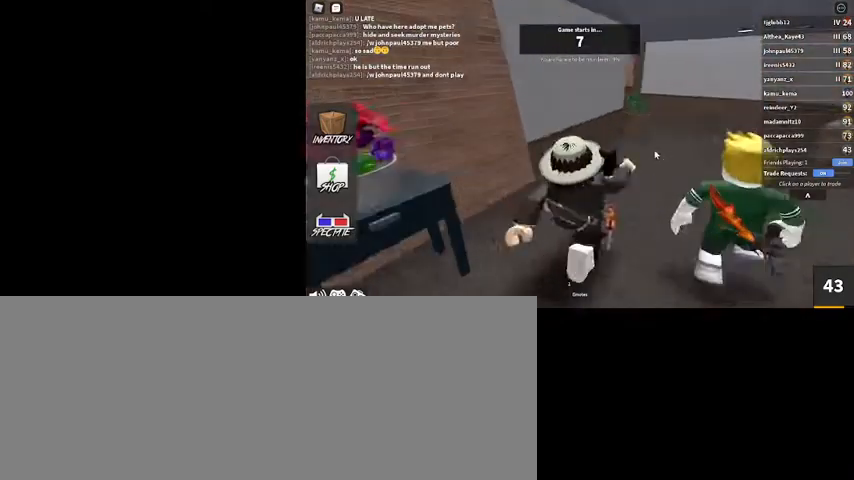
{"keys": ["d", "shift_l", "w"], "mouse": ["right"], "events": [[467, "shift_l", "down"]]}
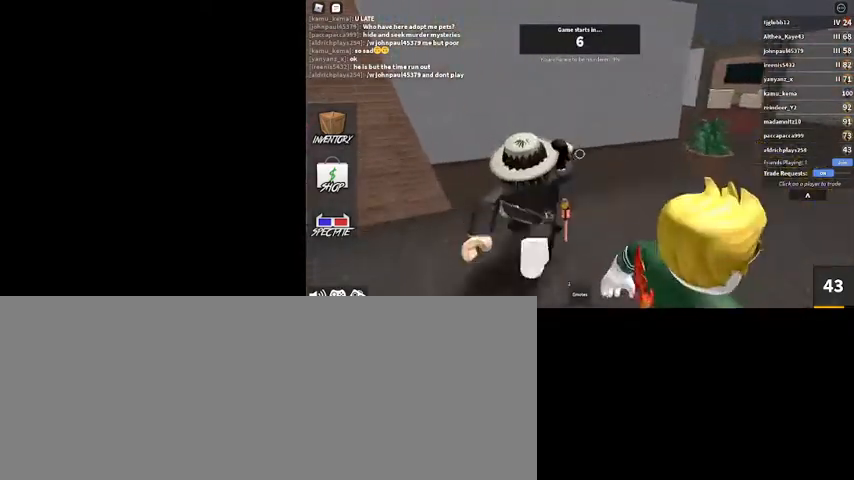
{"keys": ["d", "w"], "mouse": [], "events": [[67, "mouse_right", "up"], [100, "shift_l", "up"], [100, "w", "up"], [500, "w", "down"]]}
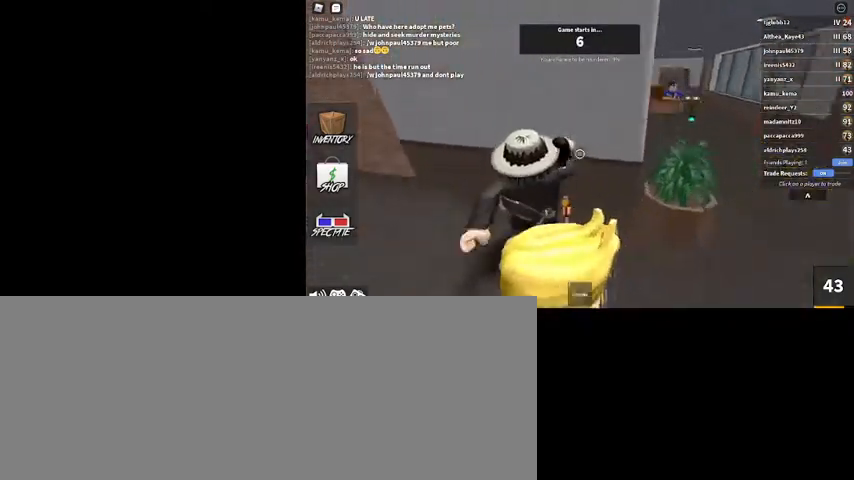
{"keys": ["d"], "mouse": [], "events": [[367, "w", "up"]]}
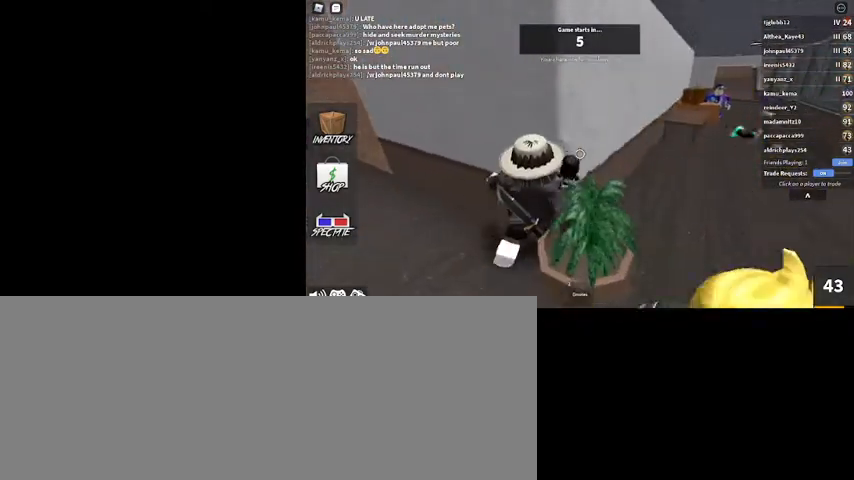
{"keys": ["d"], "mouse": [], "events": []}
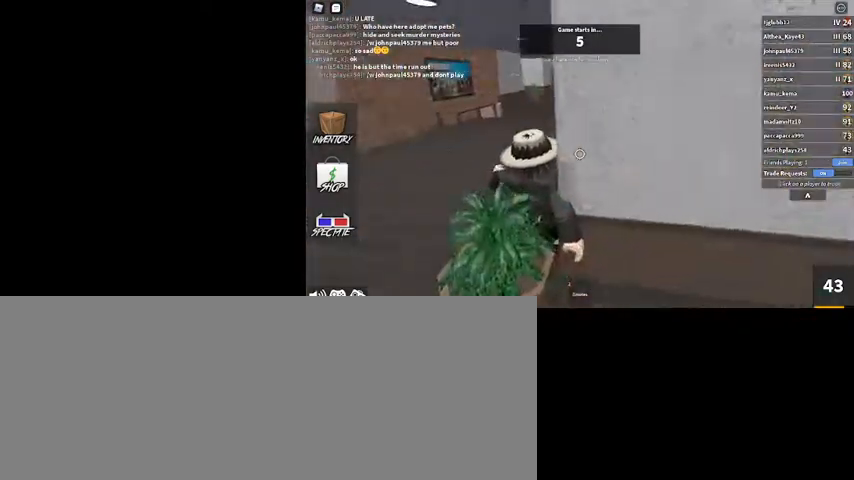
{"keys": ["d", "space"], "mouse": [], "events": [[267, "s", "down"], [400, "s", "up"], [434, "space", "down"]]}
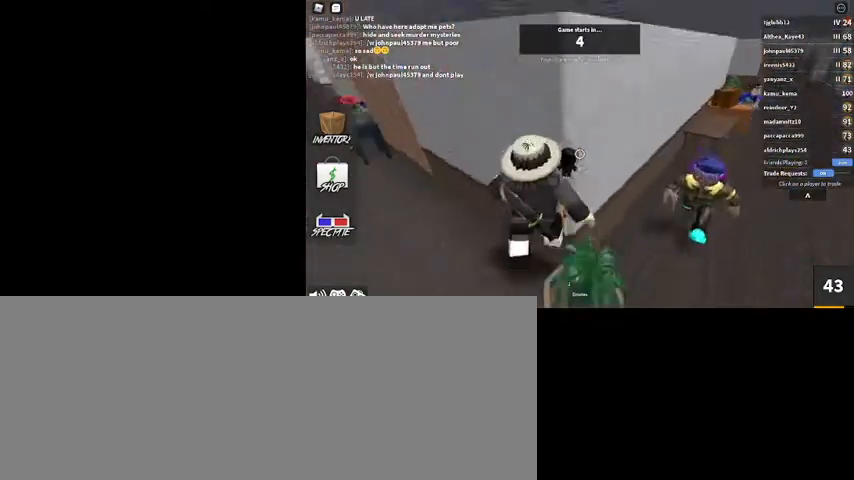
{"keys": ["d", "w"], "mouse": [], "events": [[134, "space", "up"], [300, "w", "down"]]}
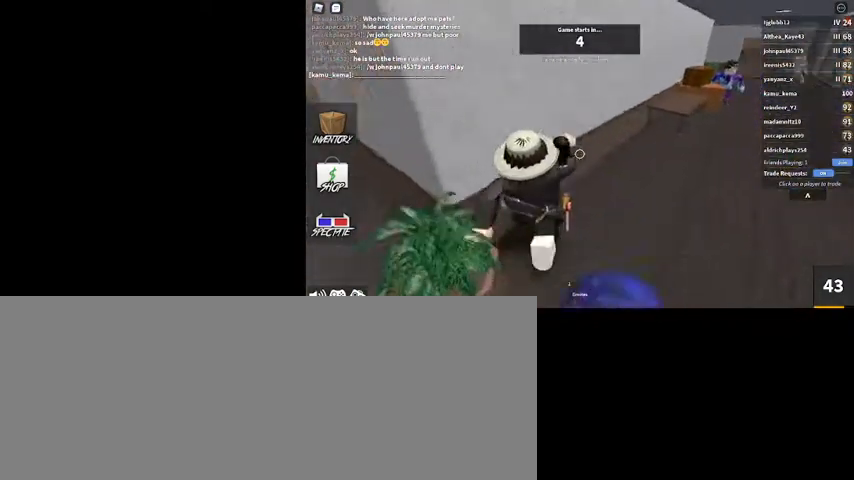
{"keys": ["w"], "mouse": [], "events": [[300, "d", "up"]]}
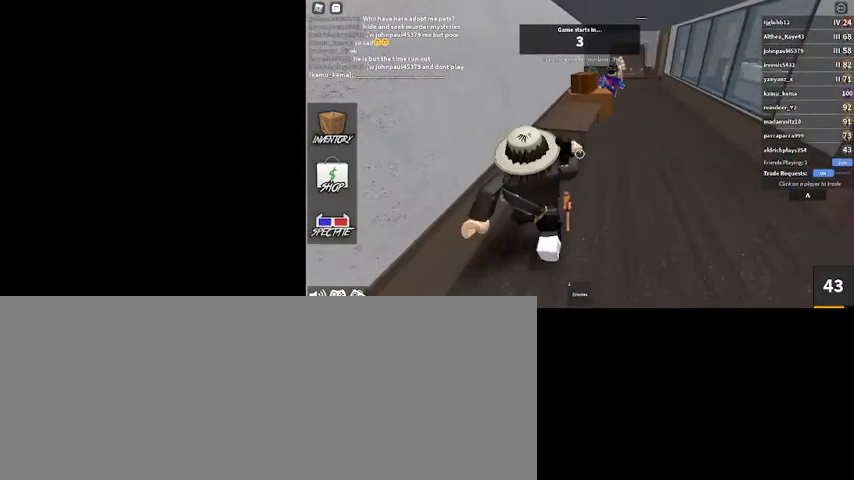
{"keys": ["w"], "mouse": [], "events": []}
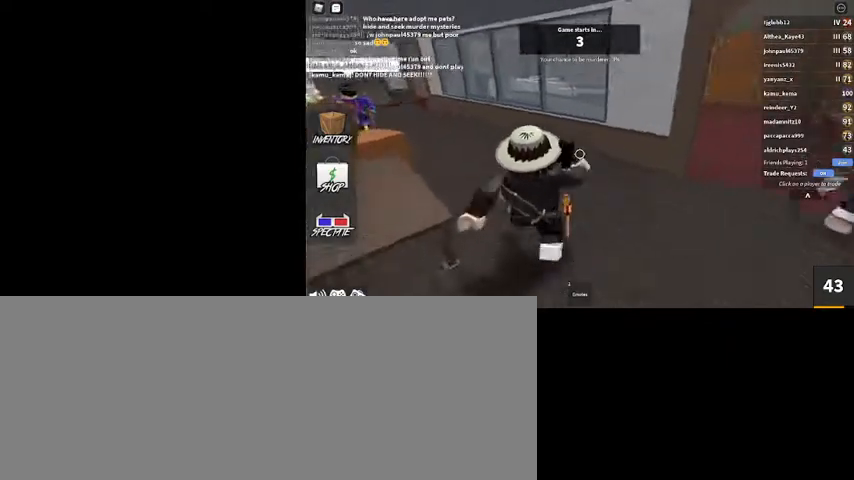
{"keys": ["w"], "mouse": [], "events": []}
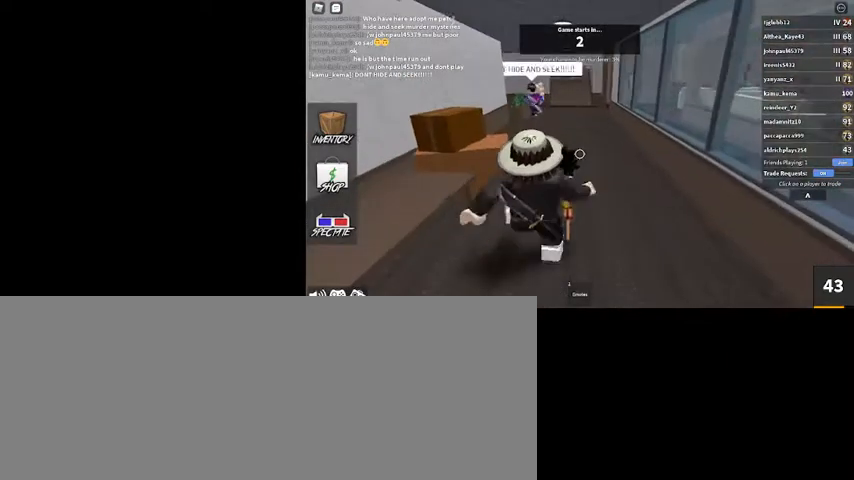
{"keys": ["w"], "mouse": [], "events": [[267, "d", "down"], [400, "d", "up"]]}
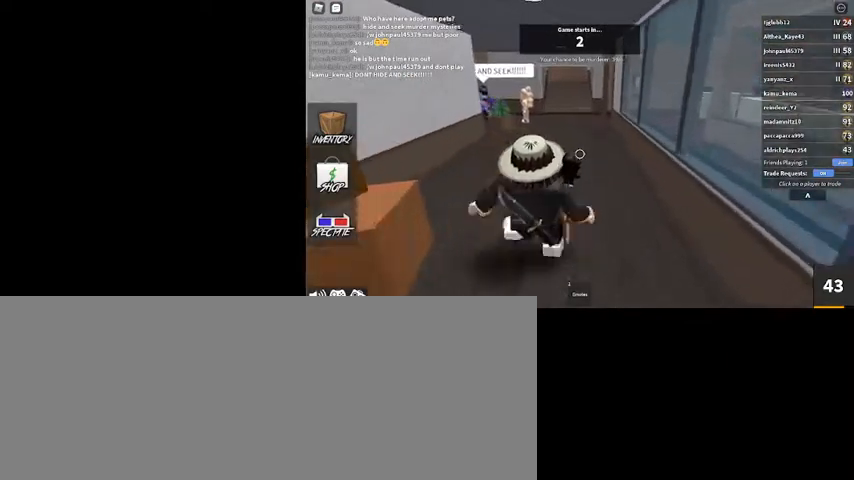
{"keys": ["w"], "mouse": ["right"], "events": [[100, "shift_l", "down"], [234, "shift_l", "up"], [500, "mouse_right", "down"]]}
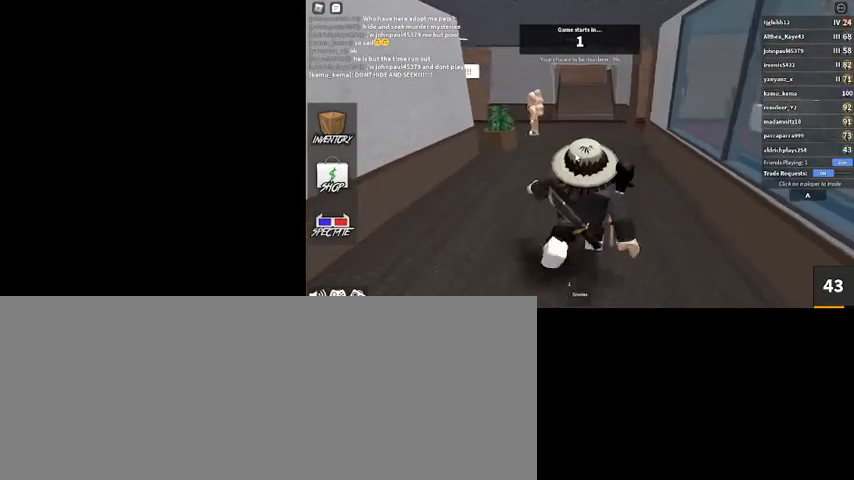
{"keys": ["d", "w"], "mouse": ["right"], "events": [[300, "d", "down"]]}
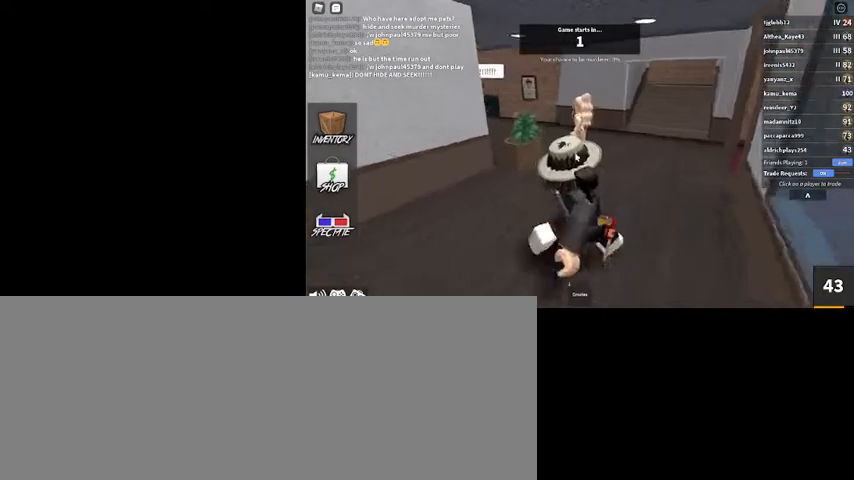
{"keys": ["d", "w"], "mouse": ["right"], "events": []}